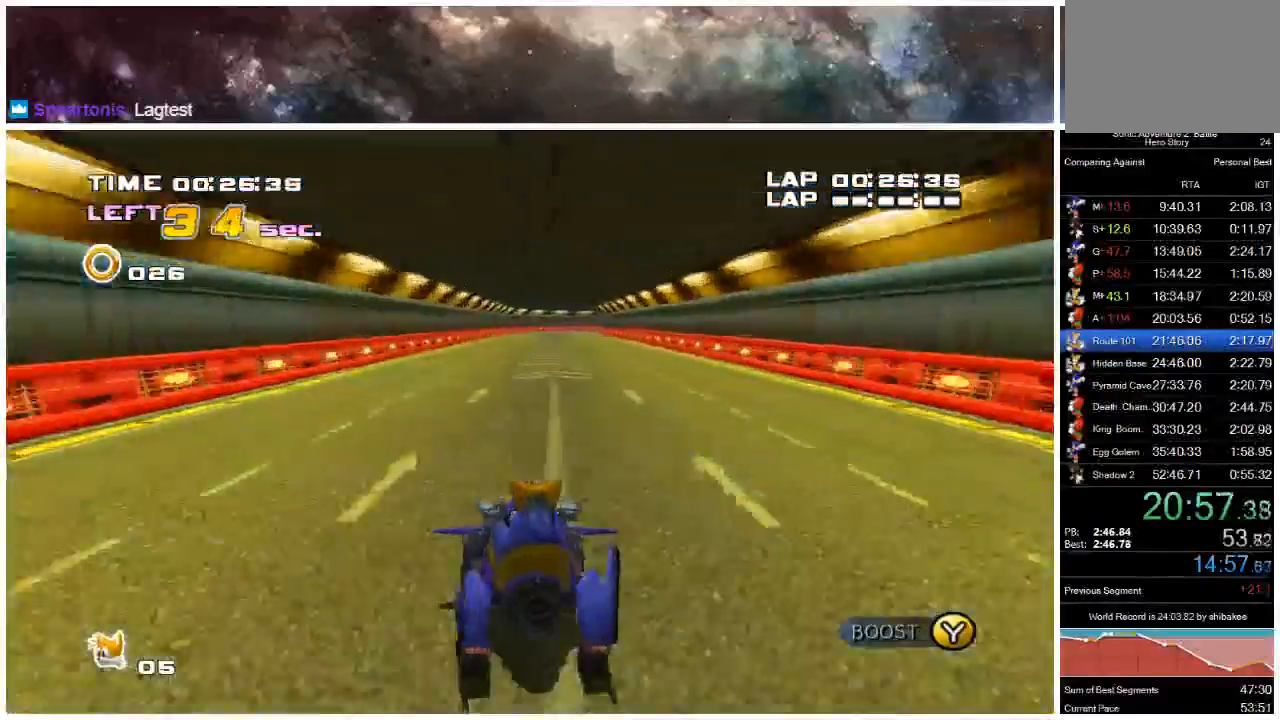
Gameplay with a controller (Xbox layout); each line is a JSON object with the inputs held at the frame after it. "events" lists button and stick changes between this image and that frame as [ms after this image, input, new state], when the widget could be followed in between. Not read: L1 L2 R1 R2.
{"buttons": ["A"], "left_stick": "right", "right_stick": "center", "events": [[283, "left_stick", "up-left"], [433, "left_stick", "center"], [500, "left_stick", "right"]]}
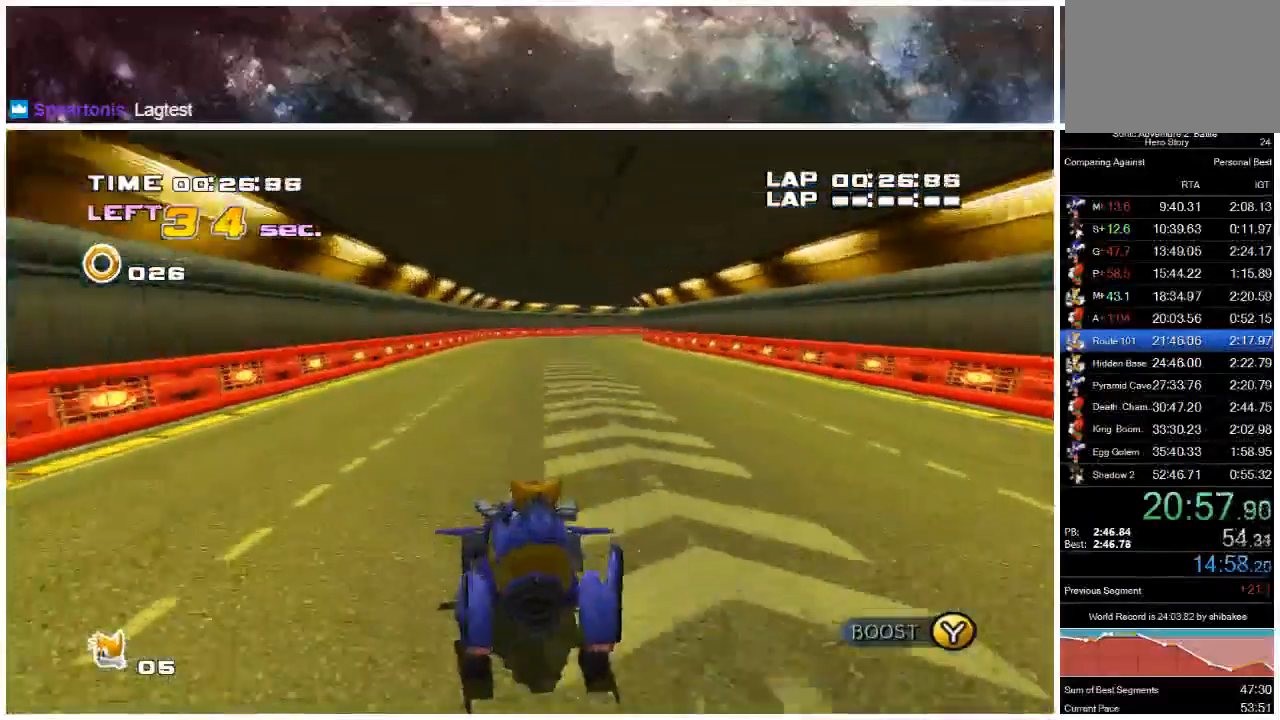
{"buttons": ["A"], "left_stick": "up-left", "right_stick": "center", "events": [[300, "left_stick", "center"], [433, "left_stick", "up-left"]]}
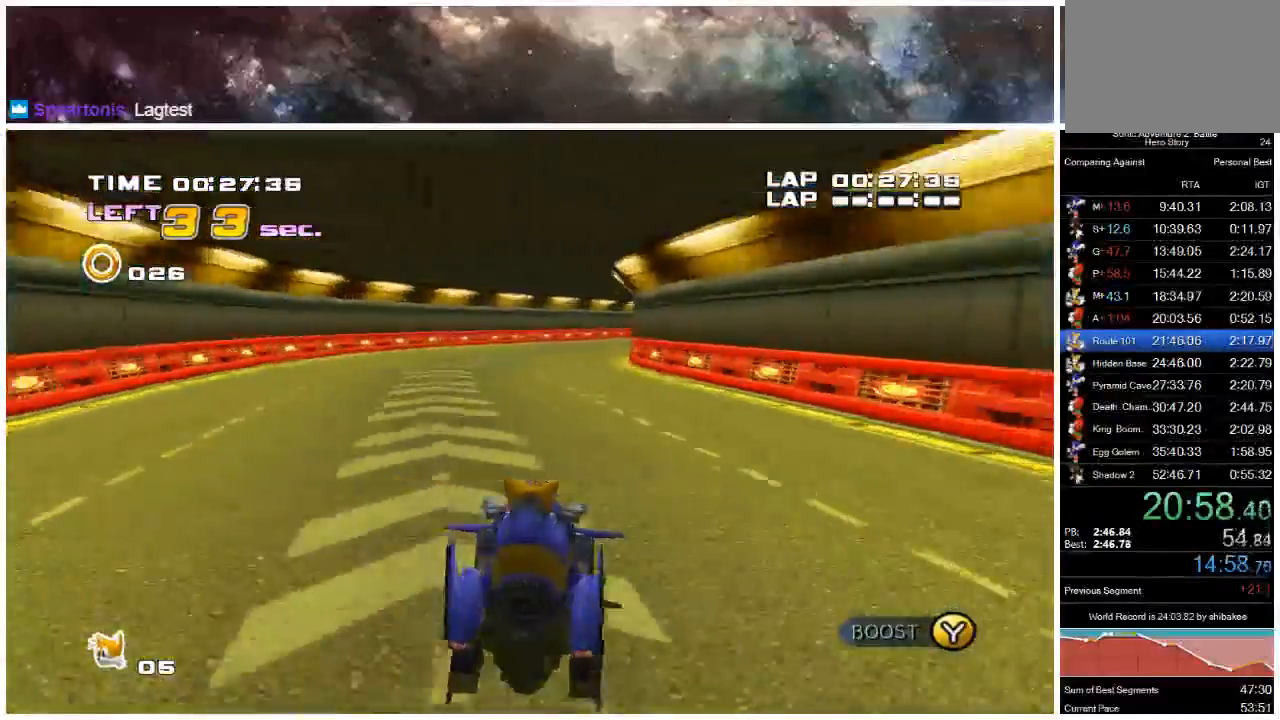
{"buttons": ["A"], "left_stick": "center", "right_stick": "center", "events": [[83, "left_stick", "right"], [367, "left_stick", "center"]]}
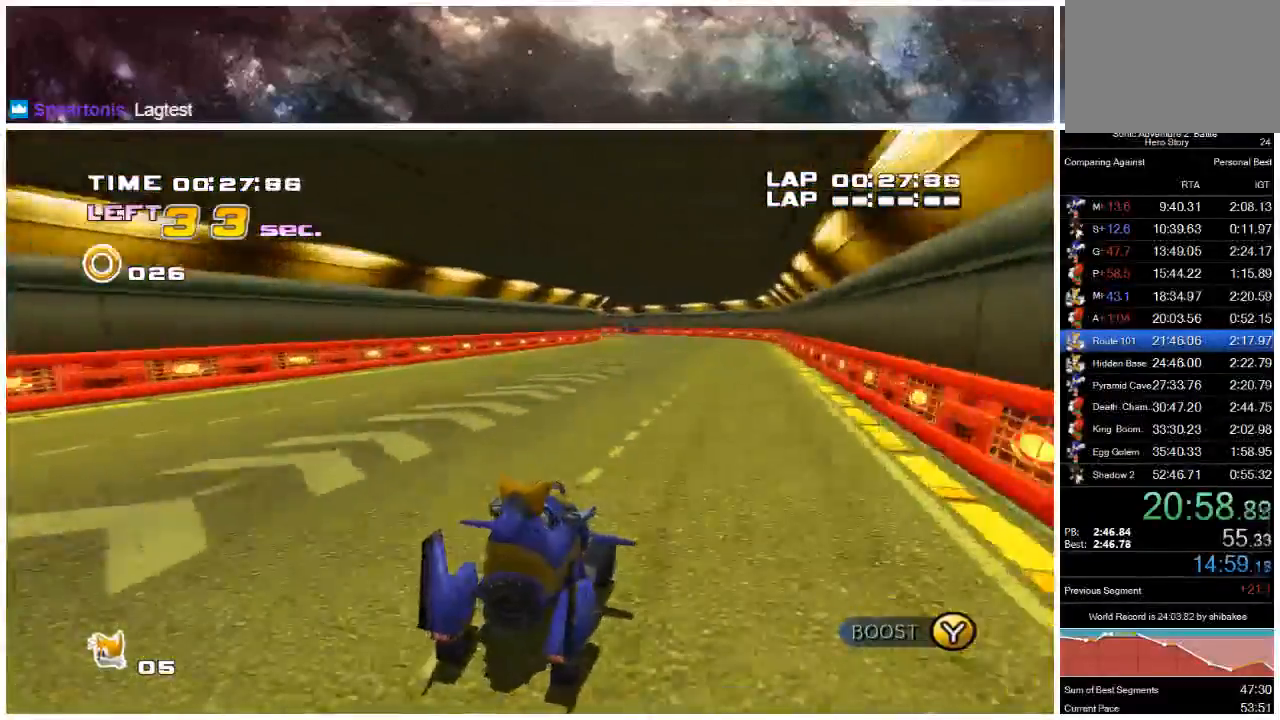
{"buttons": ["A"], "left_stick": "left", "right_stick": "center", "events": [[267, "left_stick", "right"], [400, "left_stick", "left"]]}
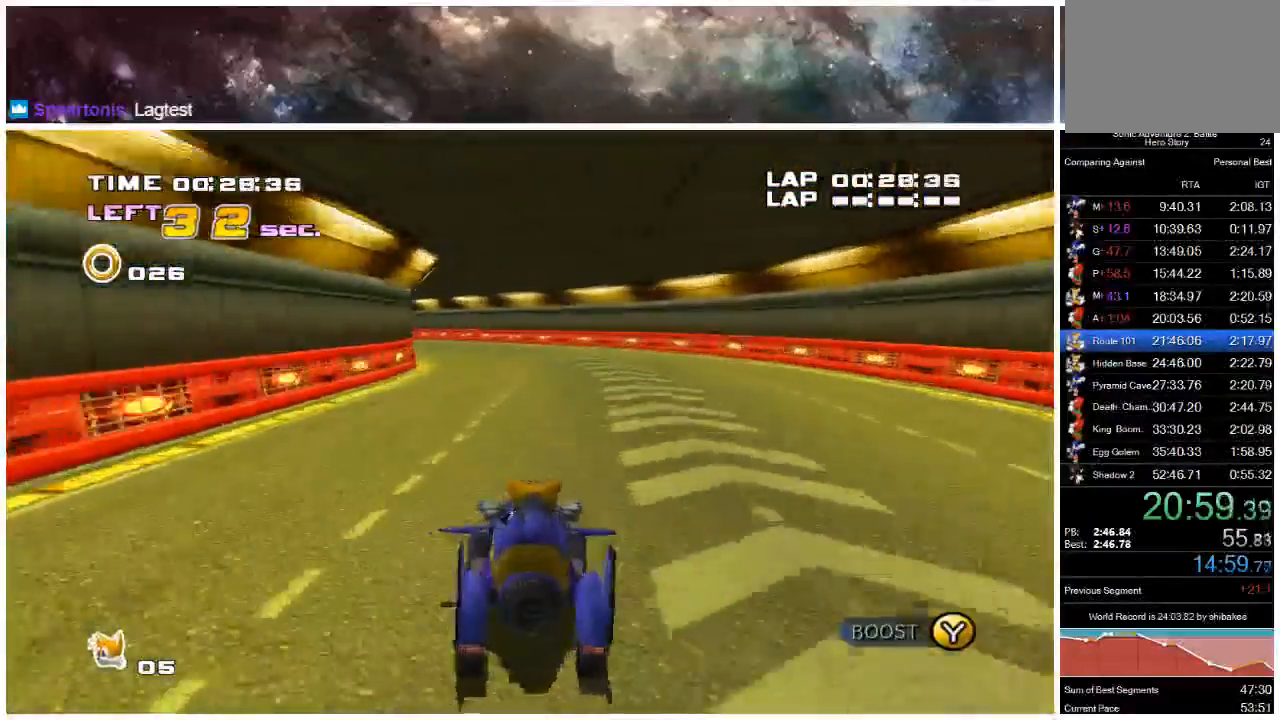
{"buttons": ["A"], "left_stick": "left", "right_stick": "center", "events": [[450, "left_stick", "center"], [500, "left_stick", "left"]]}
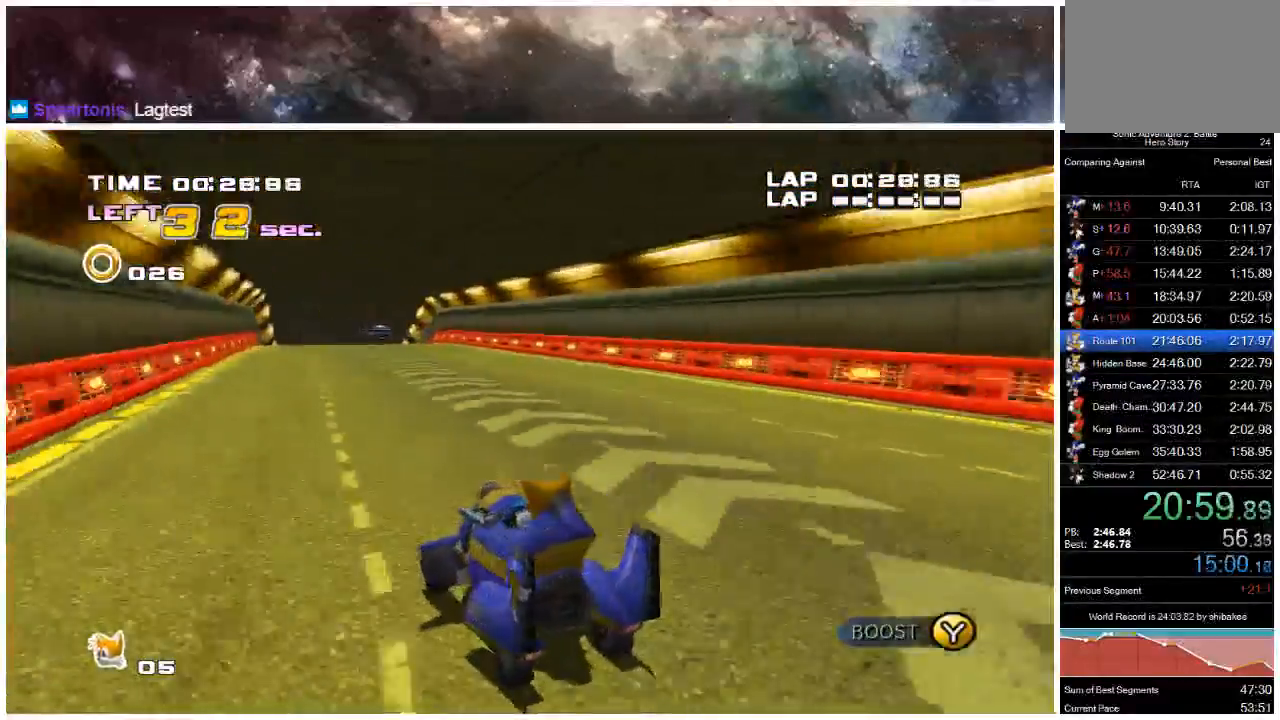
{"buttons": ["A"], "left_stick": "center", "right_stick": "center", "events": [[150, "left_stick", "center"], [250, "left_stick", "right"], [450, "left_stick", "center"]]}
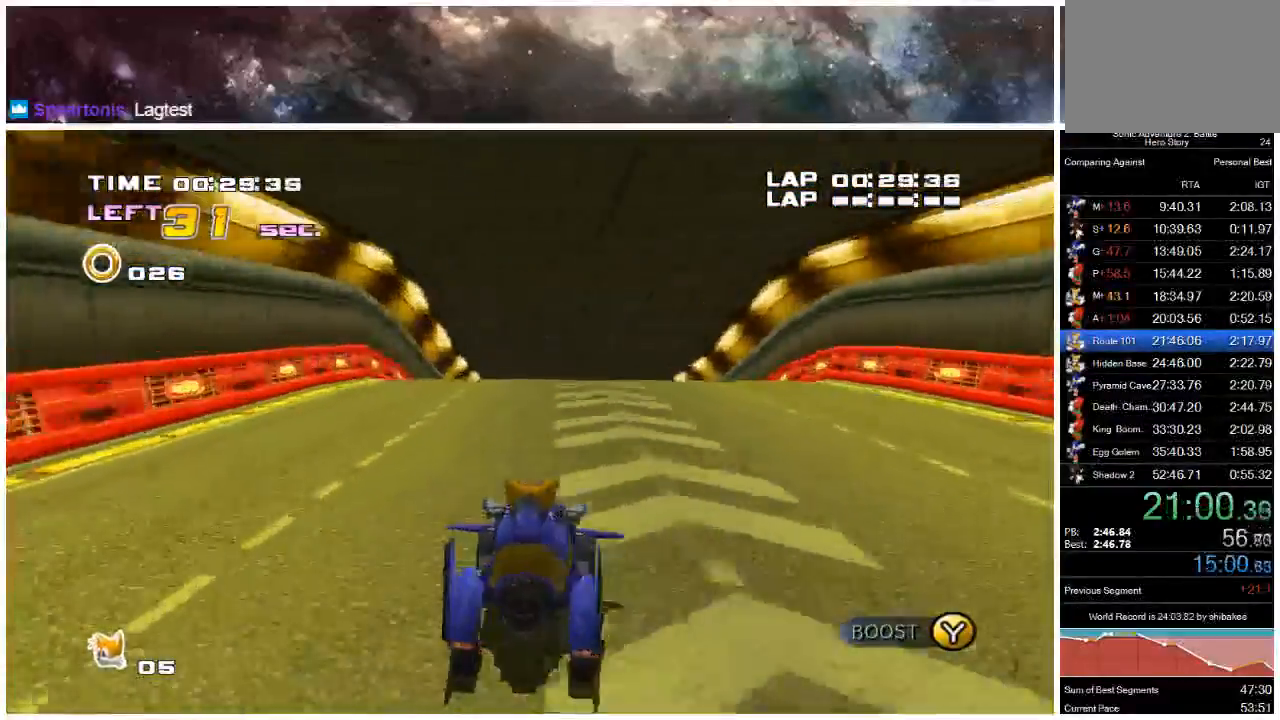
{"buttons": ["A"], "left_stick": "center", "right_stick": "center", "events": [[83, "left_stick", "left"], [250, "left_stick", "right"], [417, "left_stick", "center"]]}
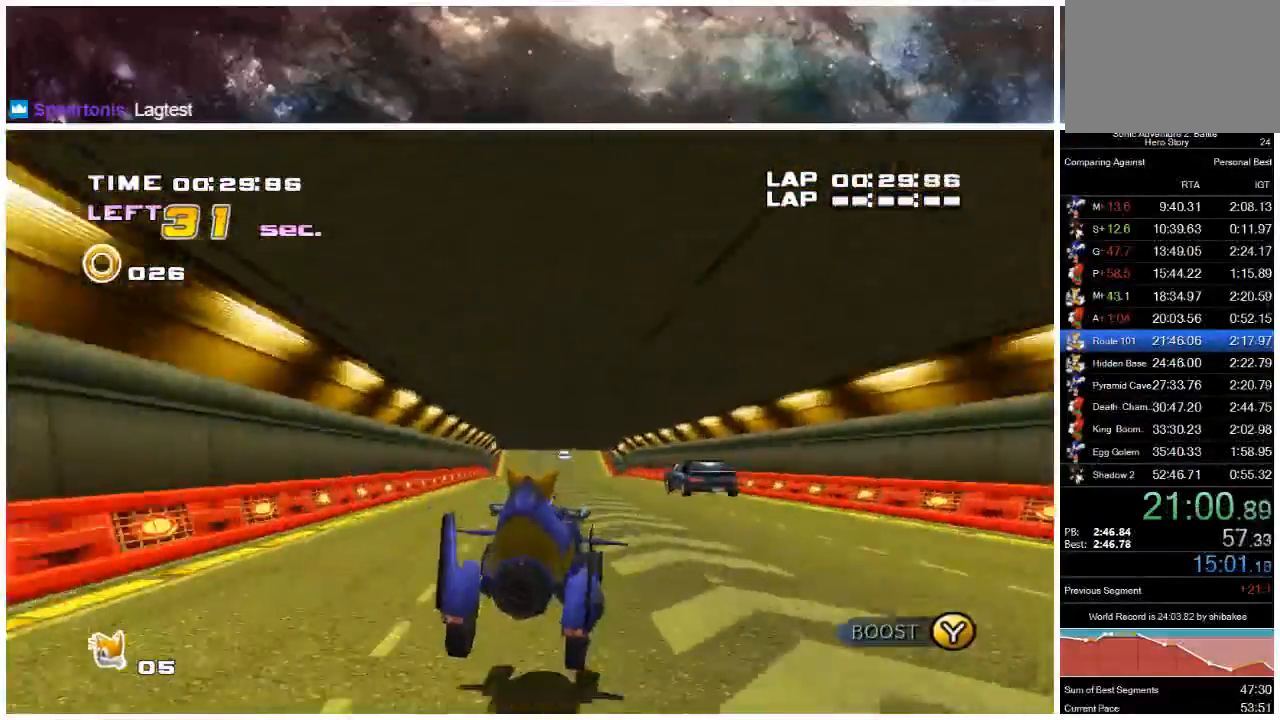
{"buttons": ["A"], "left_stick": "left", "right_stick": "center", "events": [[50, "left_stick", "left"], [217, "left_stick", "right"], [350, "left_stick", "left"]]}
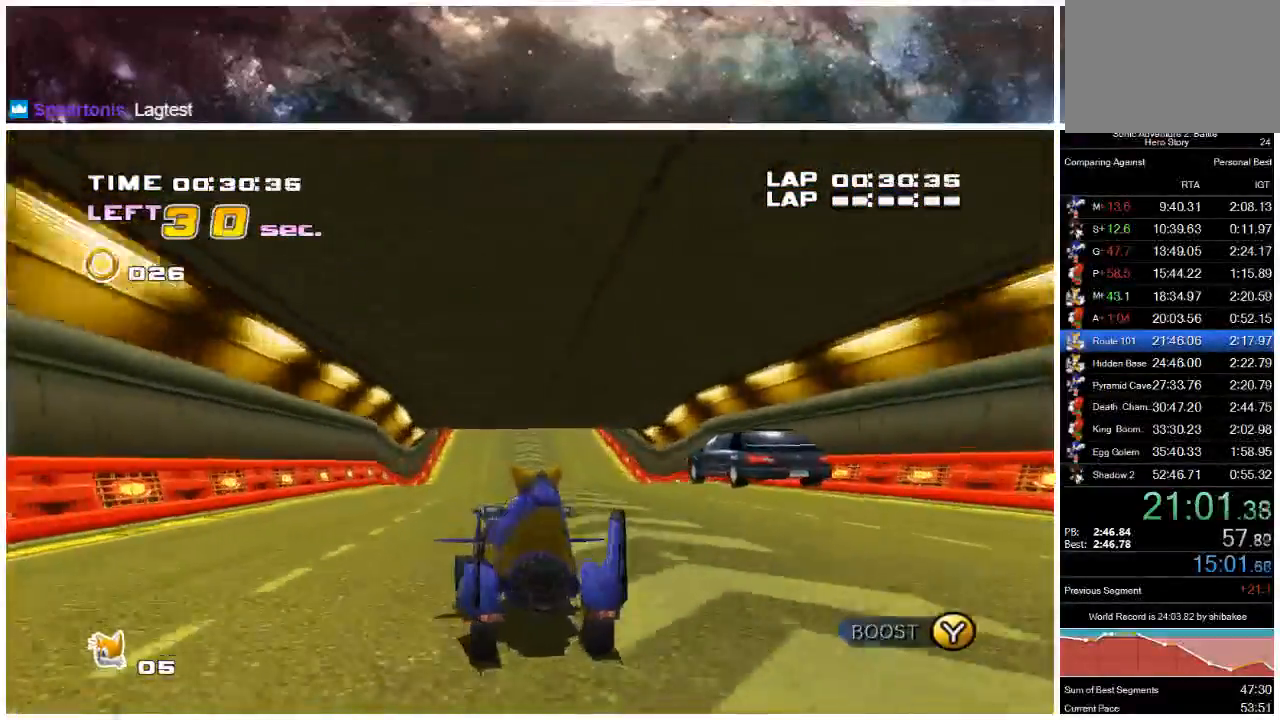
{"buttons": ["A"], "left_stick": "center", "right_stick": "center", "events": [[67, "left_stick", "right"], [333, "left_stick", "left"], [483, "left_stick", "center"]]}
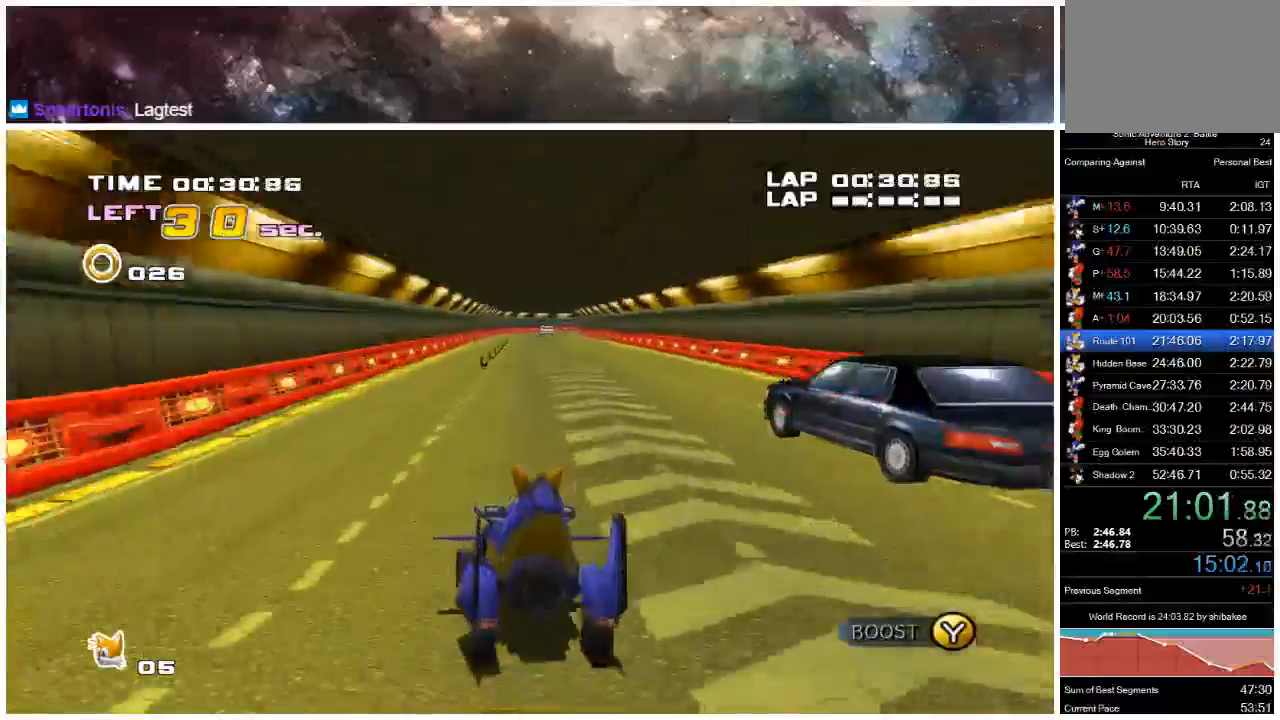
{"buttons": ["A"], "left_stick": "right", "right_stick": "center", "events": [[50, "left_stick", "right"], [300, "left_stick", "left"], [450, "left_stick", "center"], [500, "left_stick", "right"]]}
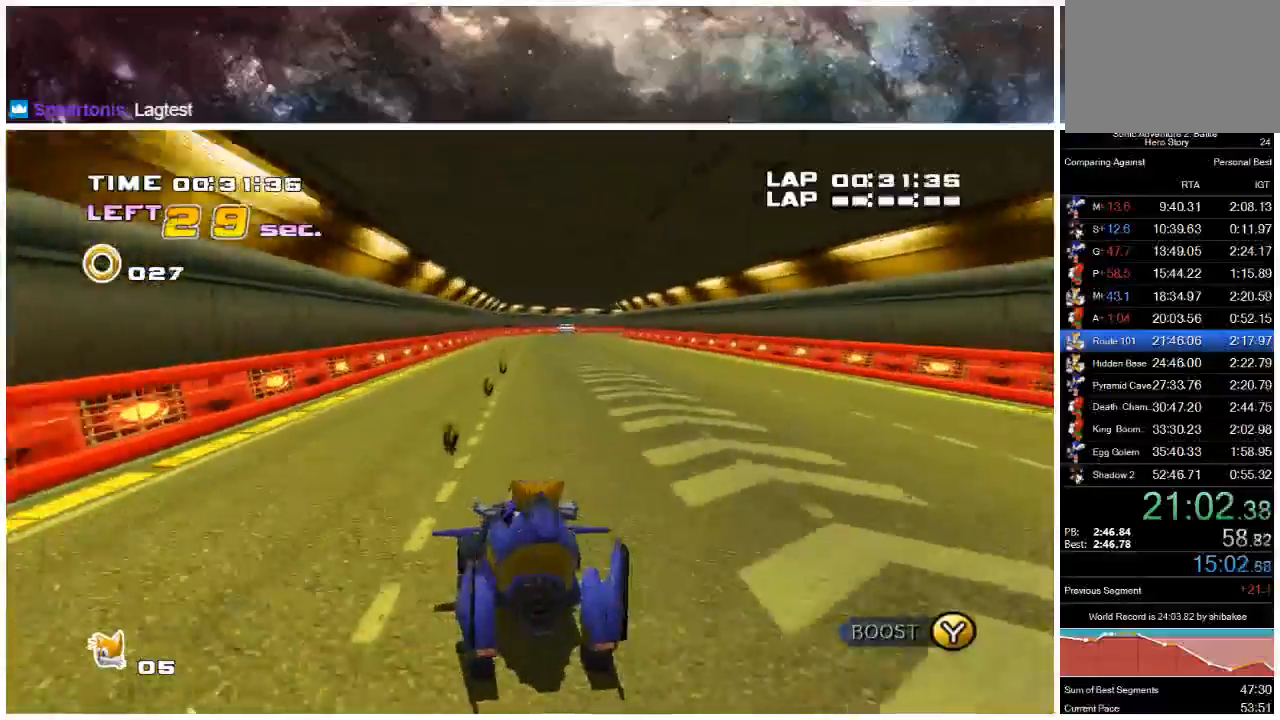
{"buttons": ["A"], "left_stick": "center", "right_stick": "center", "events": [[233, "left_stick", "center"], [400, "left_stick", "right"], [500, "left_stick", "center"]]}
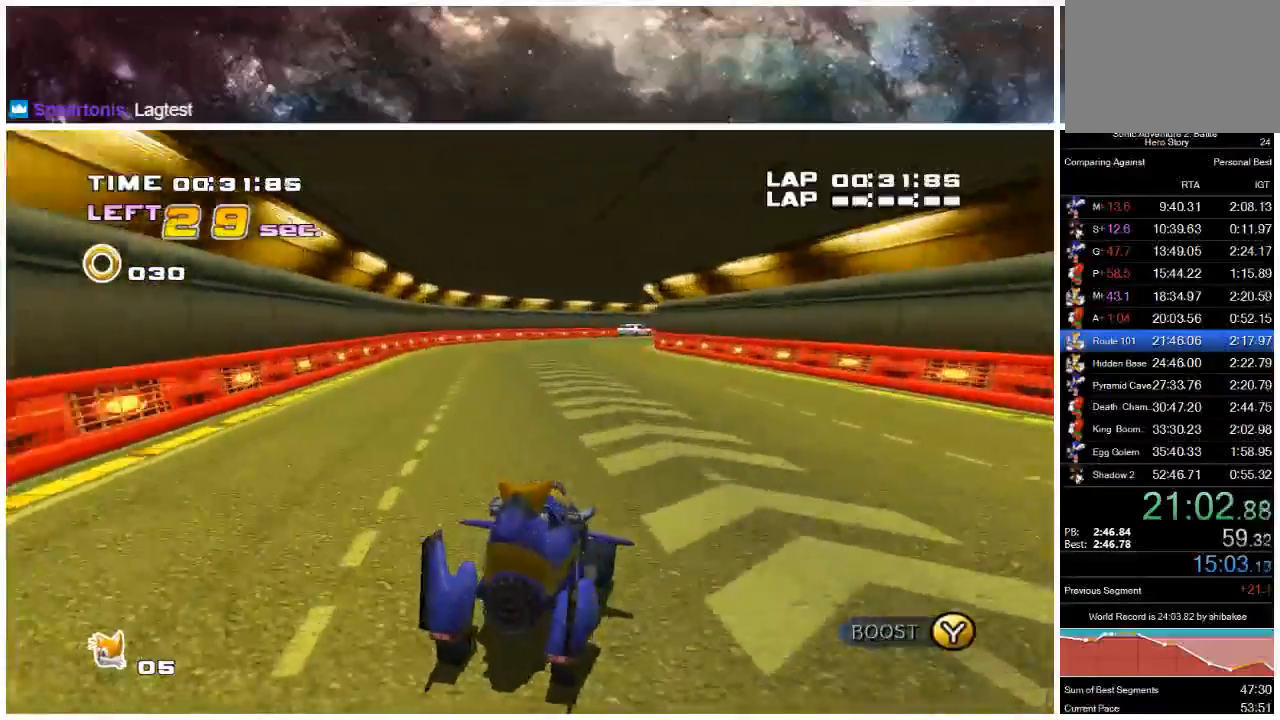
{"buttons": ["A"], "left_stick": "center", "right_stick": "center", "events": [[183, "left_stick", "right"], [283, "left_stick", "center"]]}
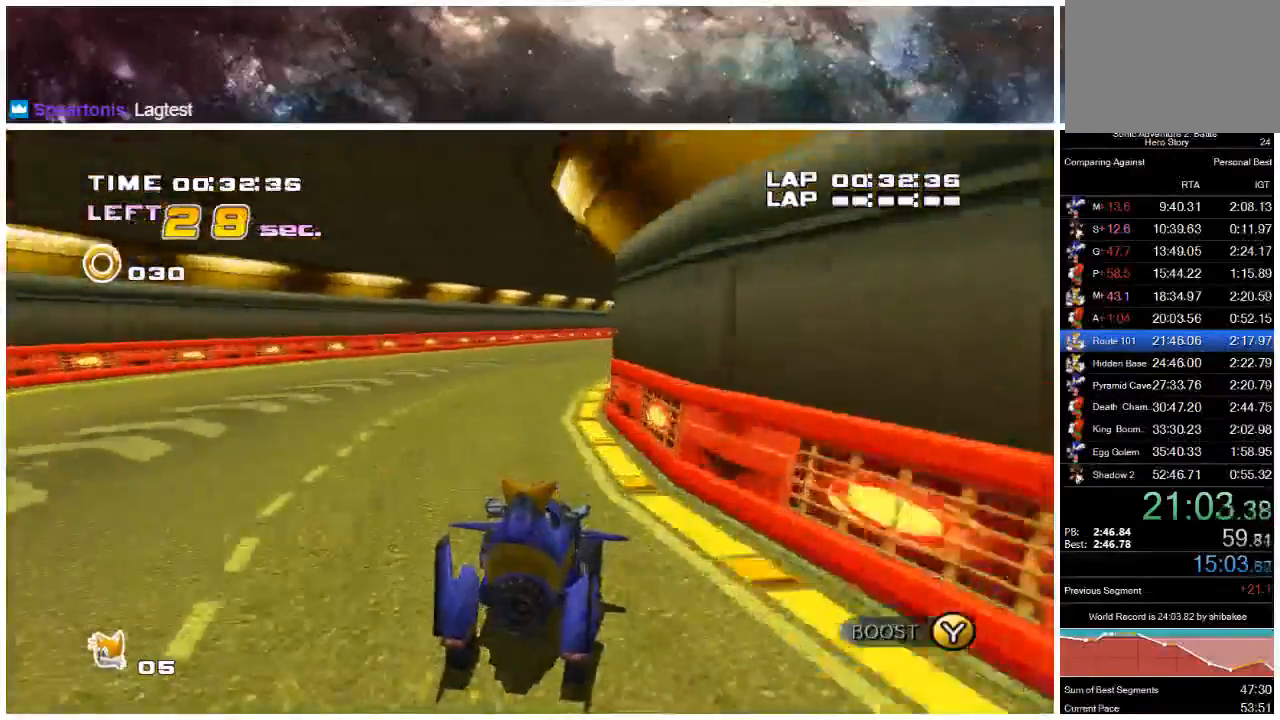
{"buttons": ["A"], "left_stick": "right", "right_stick": "center", "events": [[50, "left_stick", "right"], [217, "left_stick", "center"], [450, "left_stick", "right"]]}
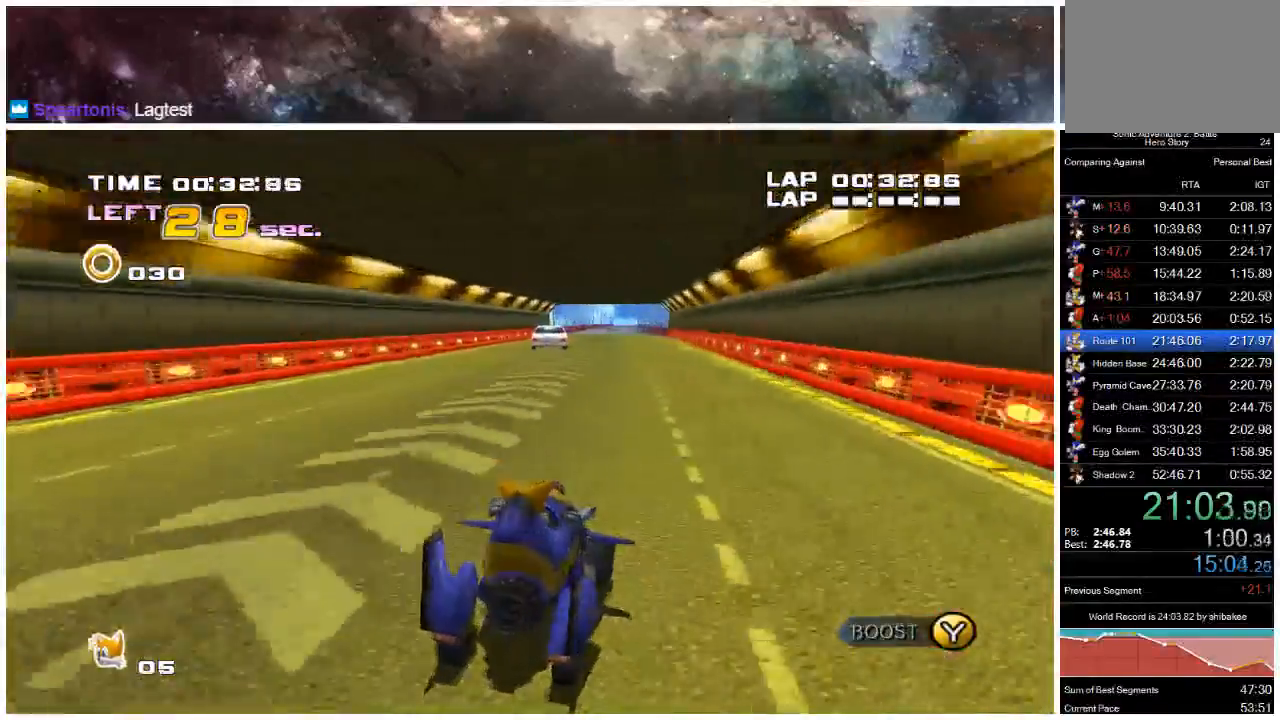
{"buttons": ["A"], "left_stick": "center", "right_stick": "center", "events": [[67, "left_stick", "center"], [200, "left_stick", "left"], [317, "left_stick", "center"]]}
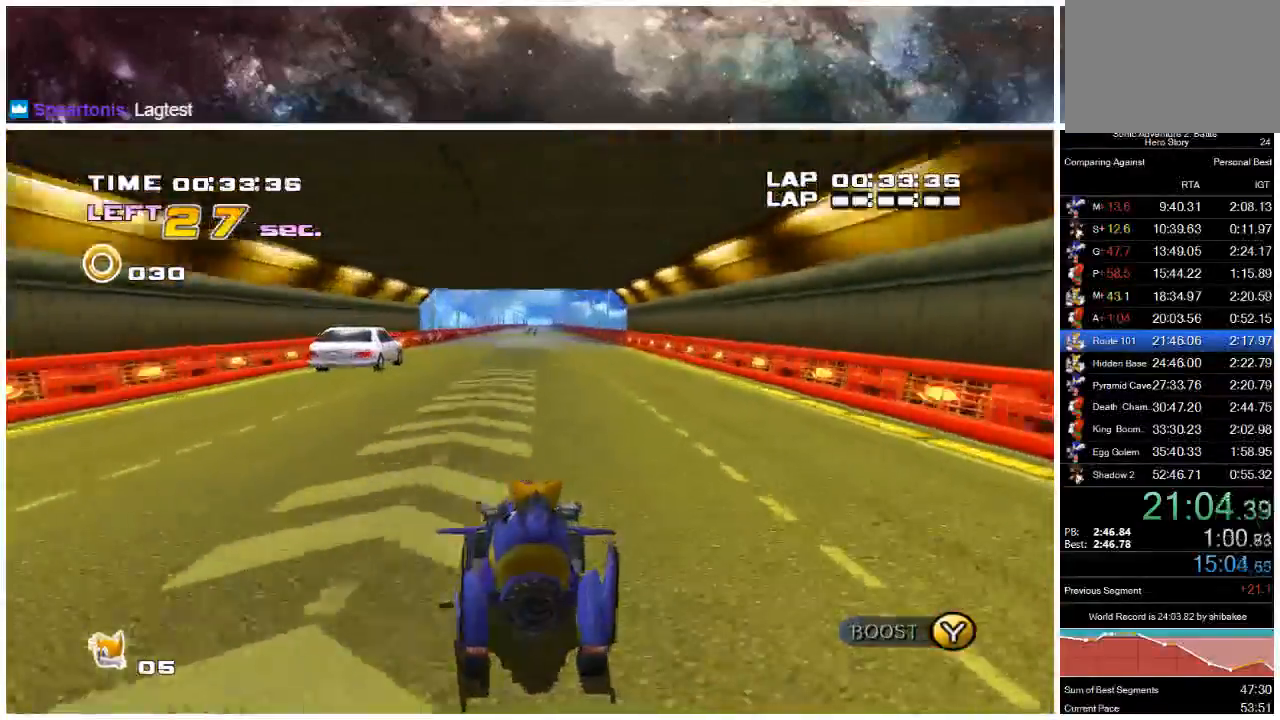
{"buttons": ["A"], "left_stick": "left", "right_stick": "center", "events": [[17, "left_stick", "right"], [183, "left_stick", "left"], [300, "left_stick", "center"], [383, "left_stick", "right"], [483, "left_stick", "left"]]}
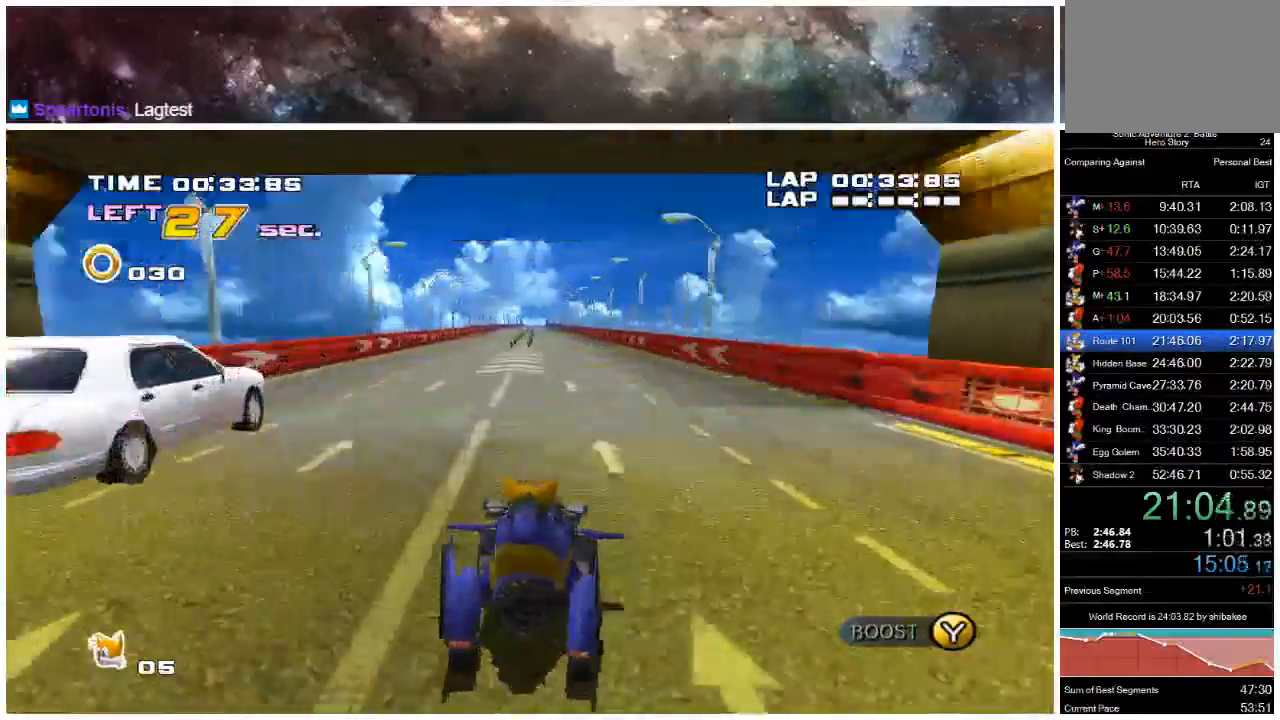
{"buttons": ["A"], "left_stick": "left", "right_stick": "center", "events": [[250, "left_stick", "right"], [267, "Y", "down"], [367, "Y", "up"], [450, "left_stick", "left"]]}
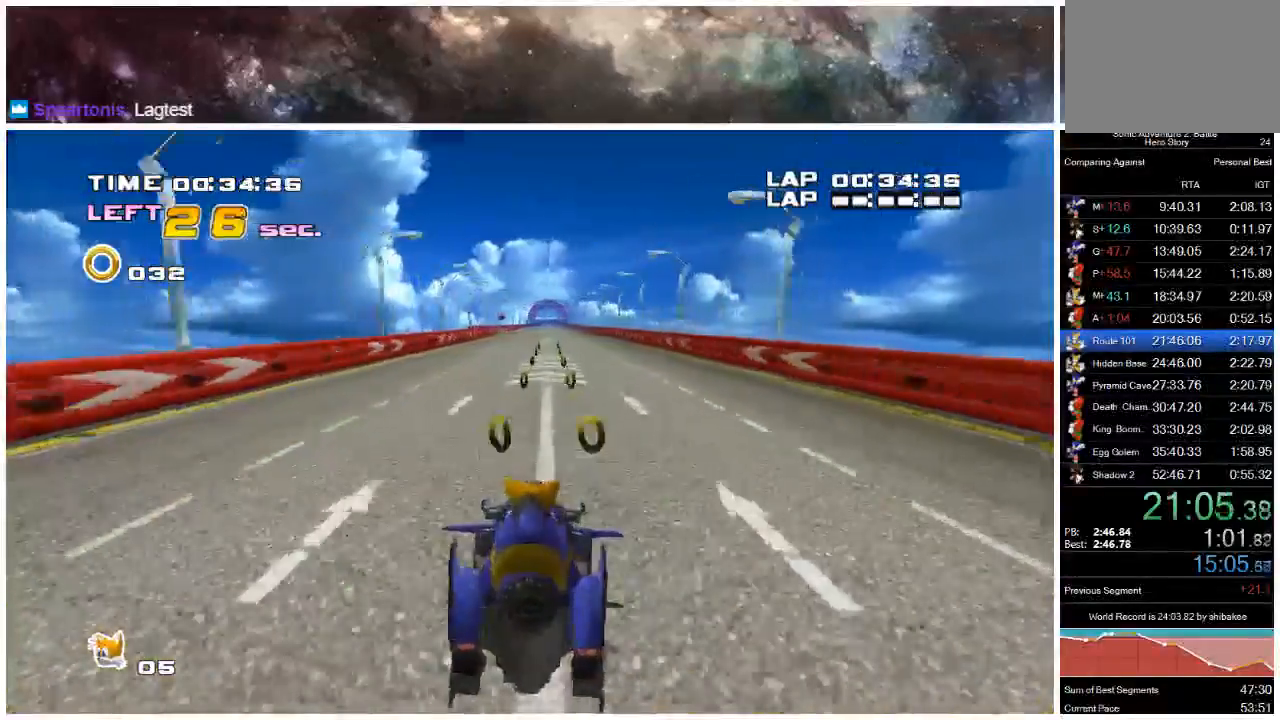
{"buttons": ["A"], "left_stick": "left", "right_stick": "center", "events": [[100, "left_stick", "right"], [300, "left_stick", "left"]]}
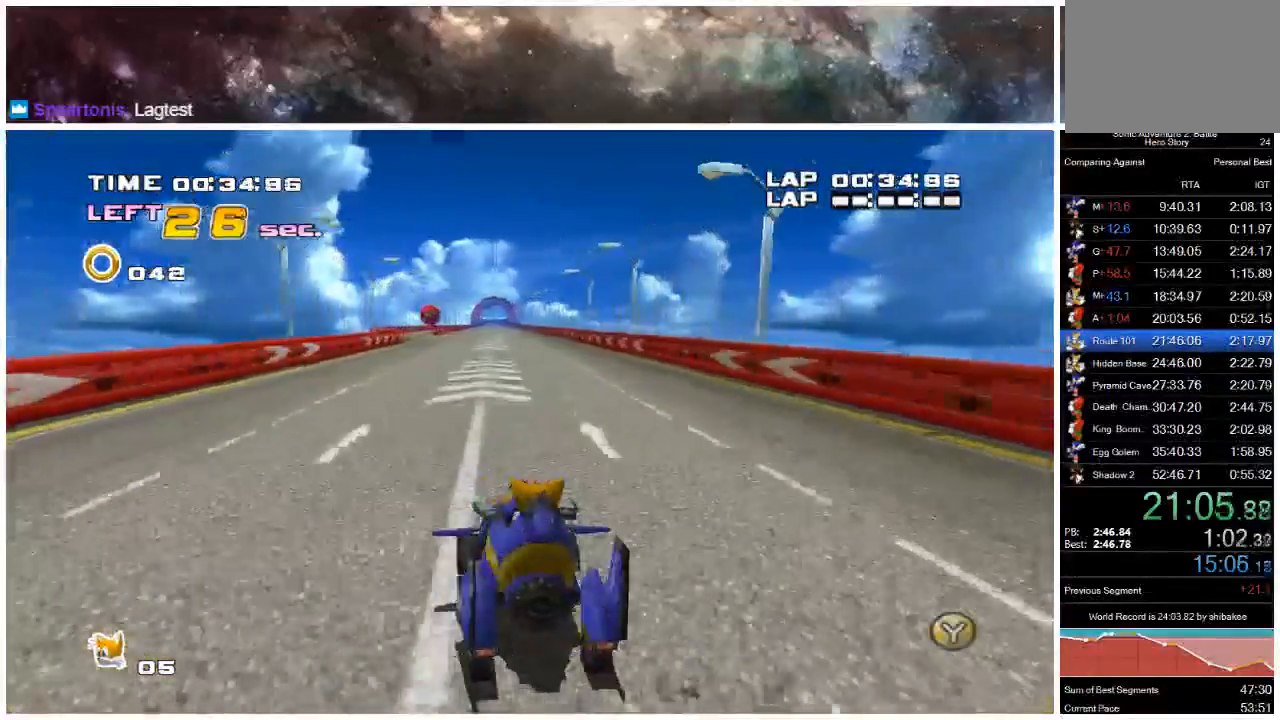
{"buttons": ["A"], "left_stick": "right", "right_stick": "center", "events": [[67, "left_stick", "right"], [233, "left_stick", "left"], [450, "left_stick", "right"]]}
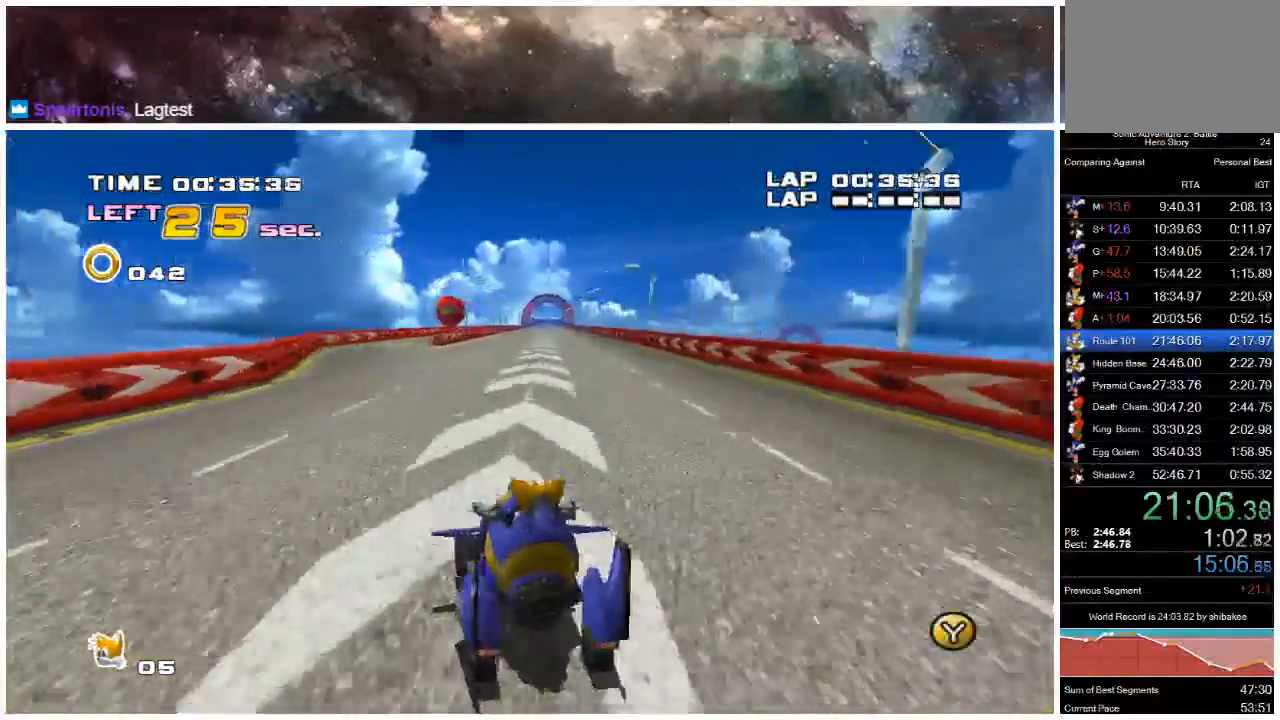
{"buttons": ["A"], "left_stick": "center", "right_stick": "center", "events": [[250, "left_stick", "left"], [350, "left_stick", "right"], [500, "left_stick", "center"]]}
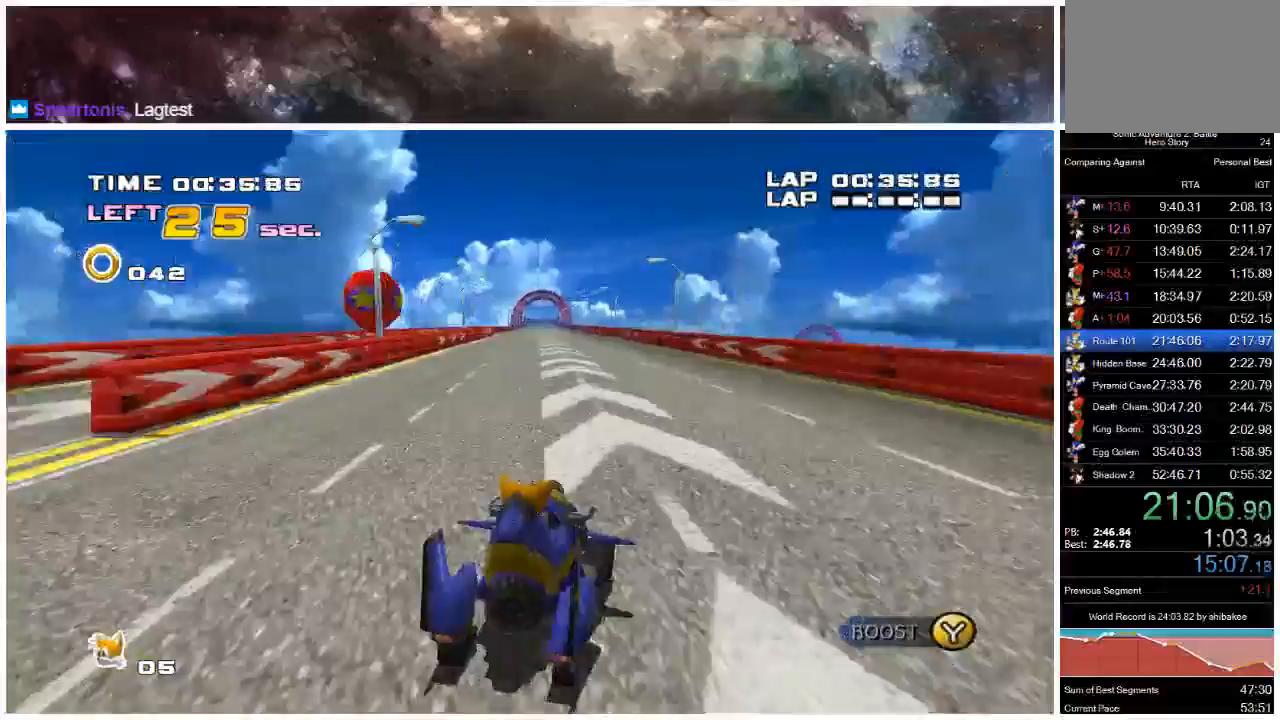
{"buttons": ["A"], "left_stick": "center", "right_stick": "center", "events": [[50, "left_stick", "left"], [233, "left_stick", "center"], [317, "left_stick", "right"], [483, "left_stick", "center"]]}
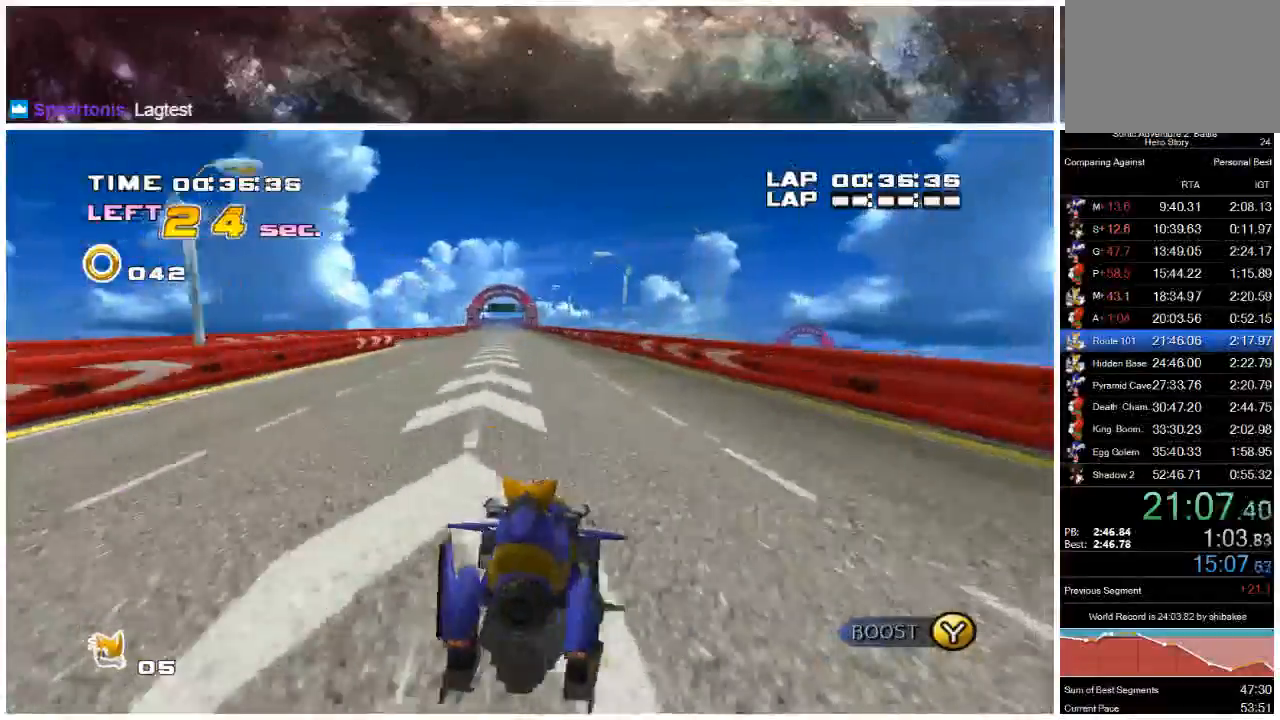
{"buttons": ["A"], "left_stick": "left", "right_stick": "center", "events": [[33, "left_stick", "left"], [150, "left_stick", "center"], [217, "left_stick", "right"], [383, "left_stick", "center"], [467, "left_stick", "left"]]}
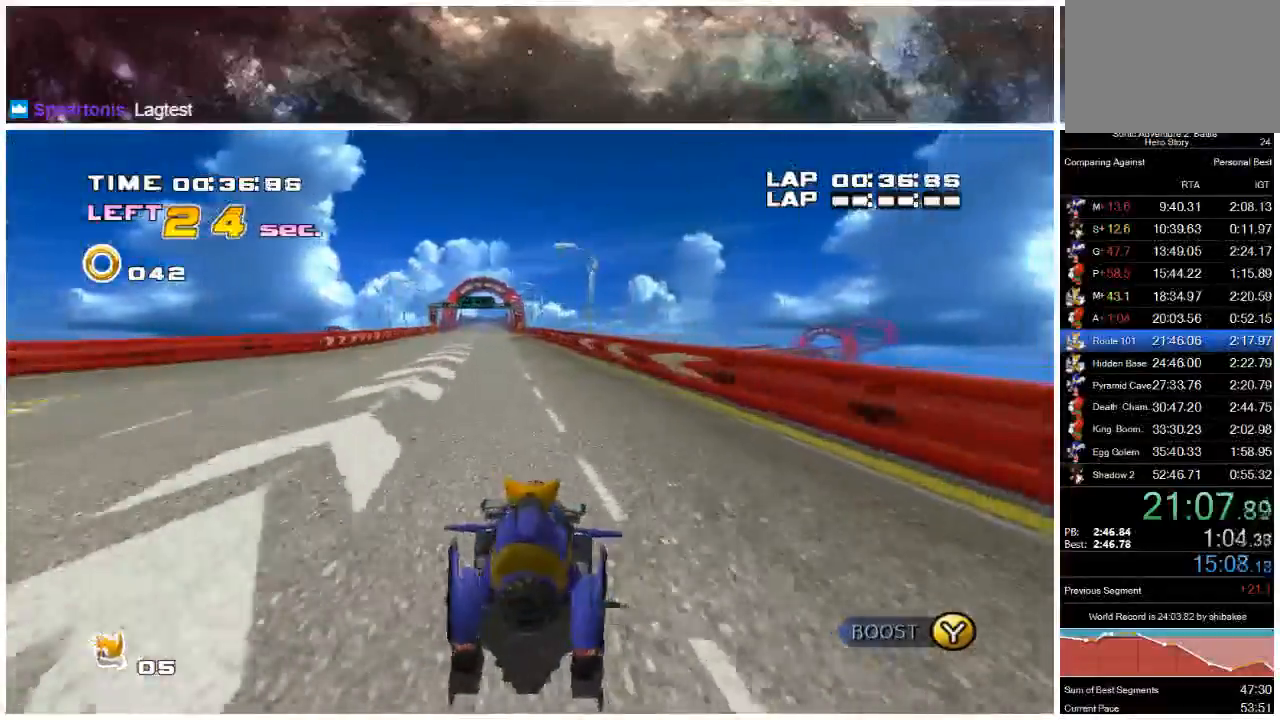
{"buttons": ["A"], "left_stick": "left", "right_stick": "center", "events": [[150, "left_stick", "center"], [300, "left_stick", "right"], [467, "left_stick", "left"]]}
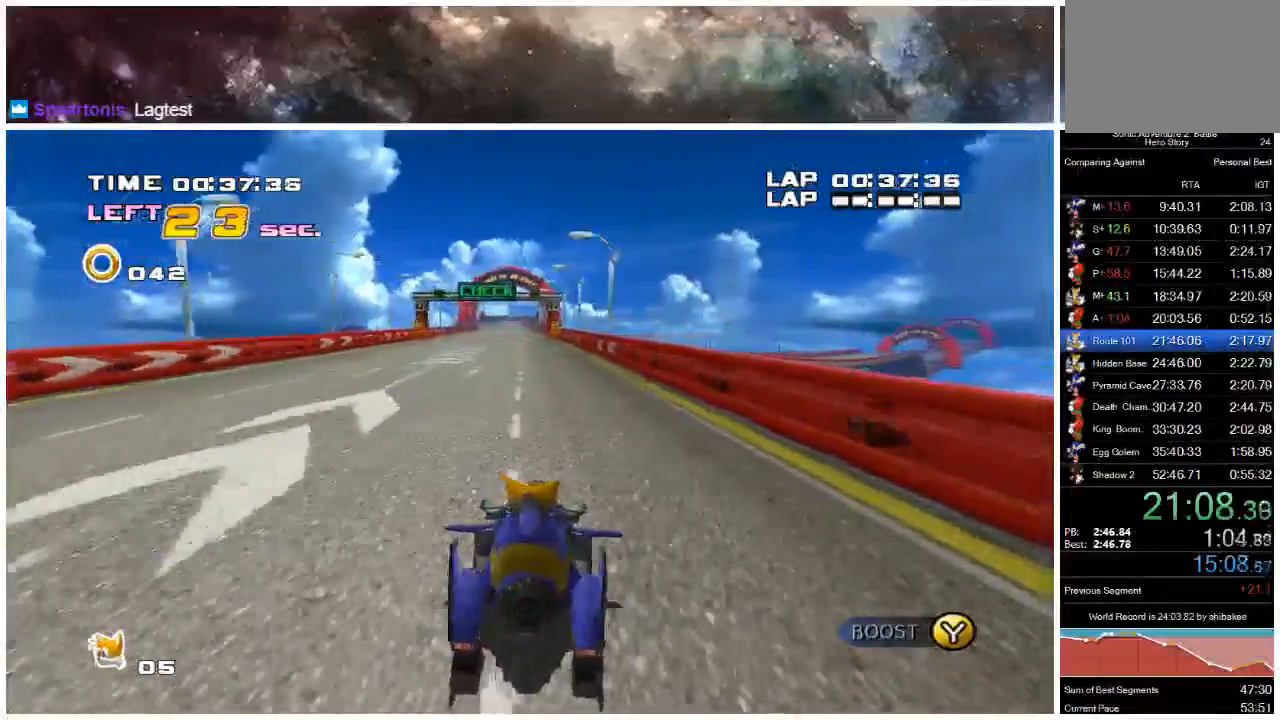
{"buttons": ["A"], "left_stick": "center", "right_stick": "center", "events": [[183, "left_stick", "center"], [267, "left_stick", "right"], [400, "left_stick", "center"]]}
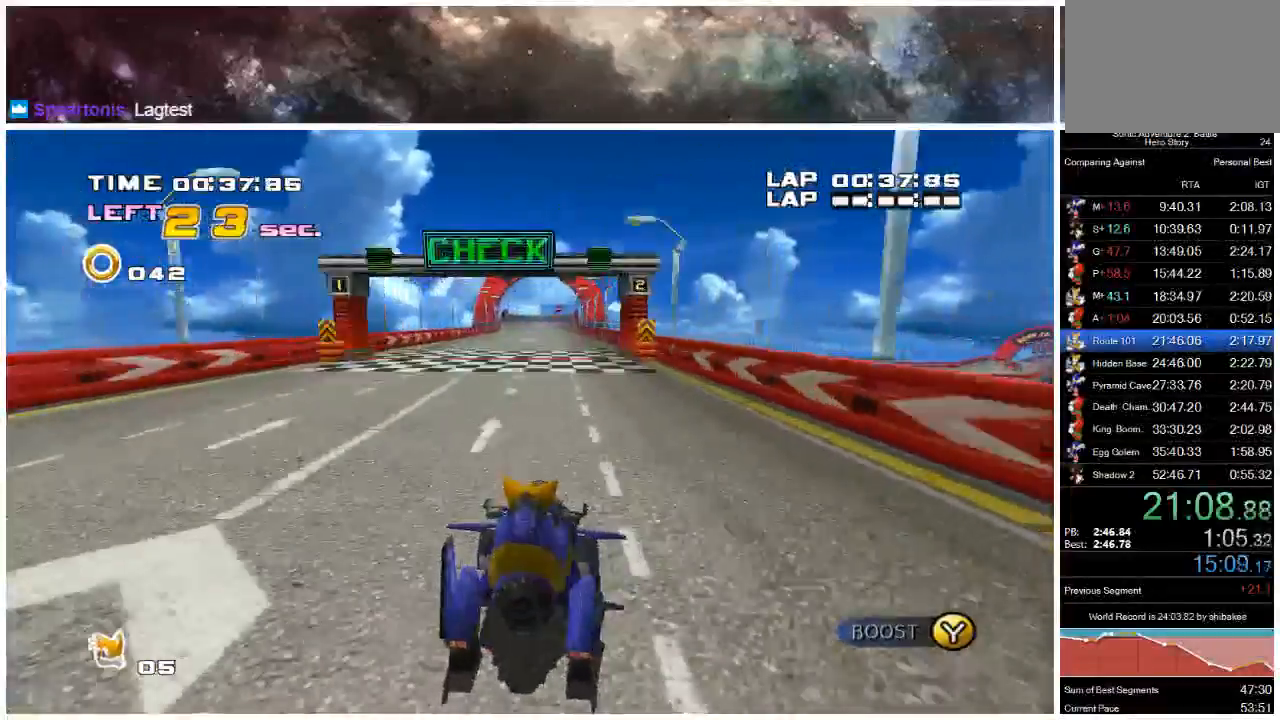
{"buttons": ["A"], "left_stick": "right", "right_stick": "center", "events": [[67, "left_stick", "up-left"], [183, "left_stick", "center"], [300, "left_stick", "right"]]}
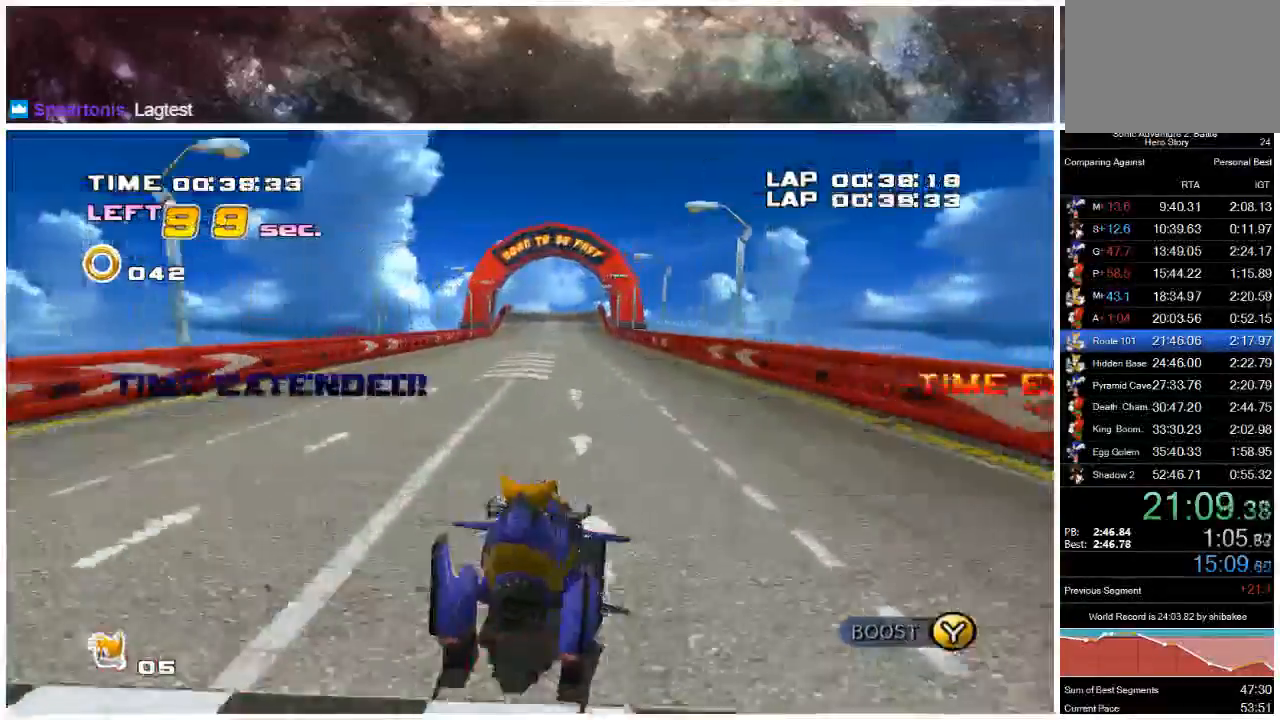
{"buttons": ["A"], "left_stick": "center", "right_stick": "center", "events": [[17, "left_stick", "center"], [67, "left_stick", "left"], [267, "left_stick", "right"], [450, "left_stick", "center"]]}
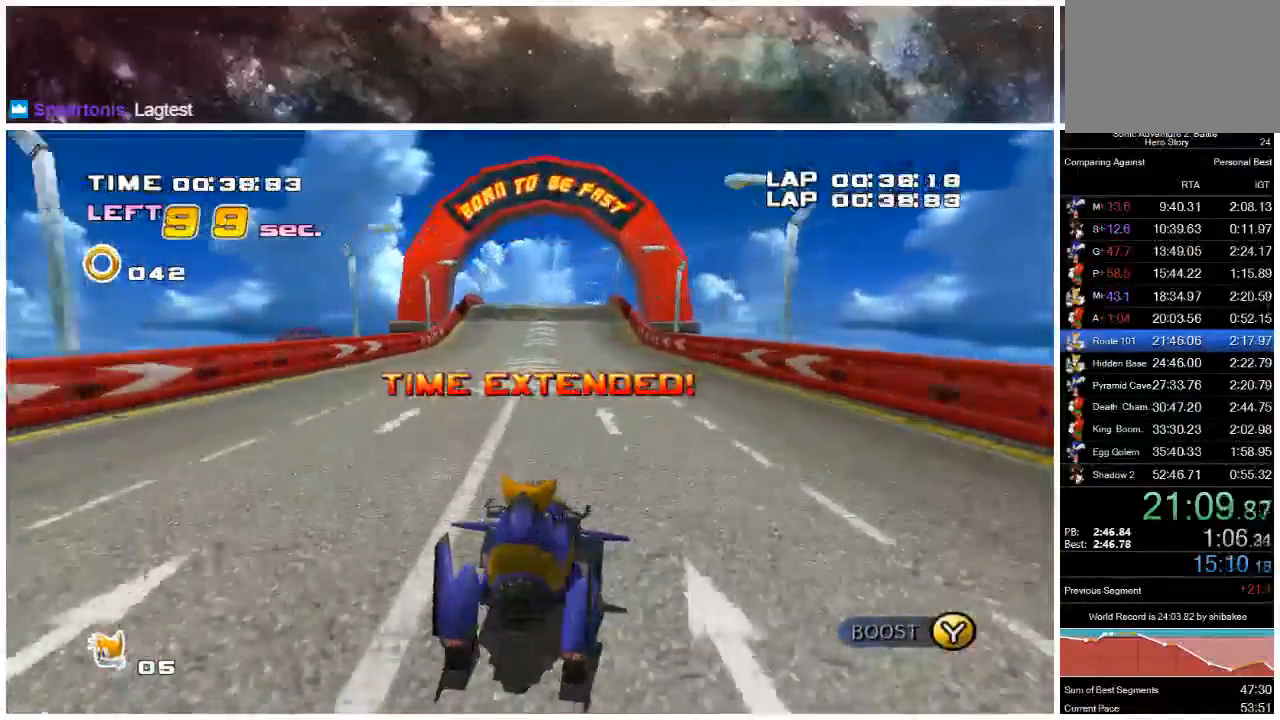
{"buttons": ["A"], "left_stick": "right", "right_stick": "center", "events": [[100, "left_stick", "left"], [217, "left_stick", "center"], [317, "left_stick", "right"]]}
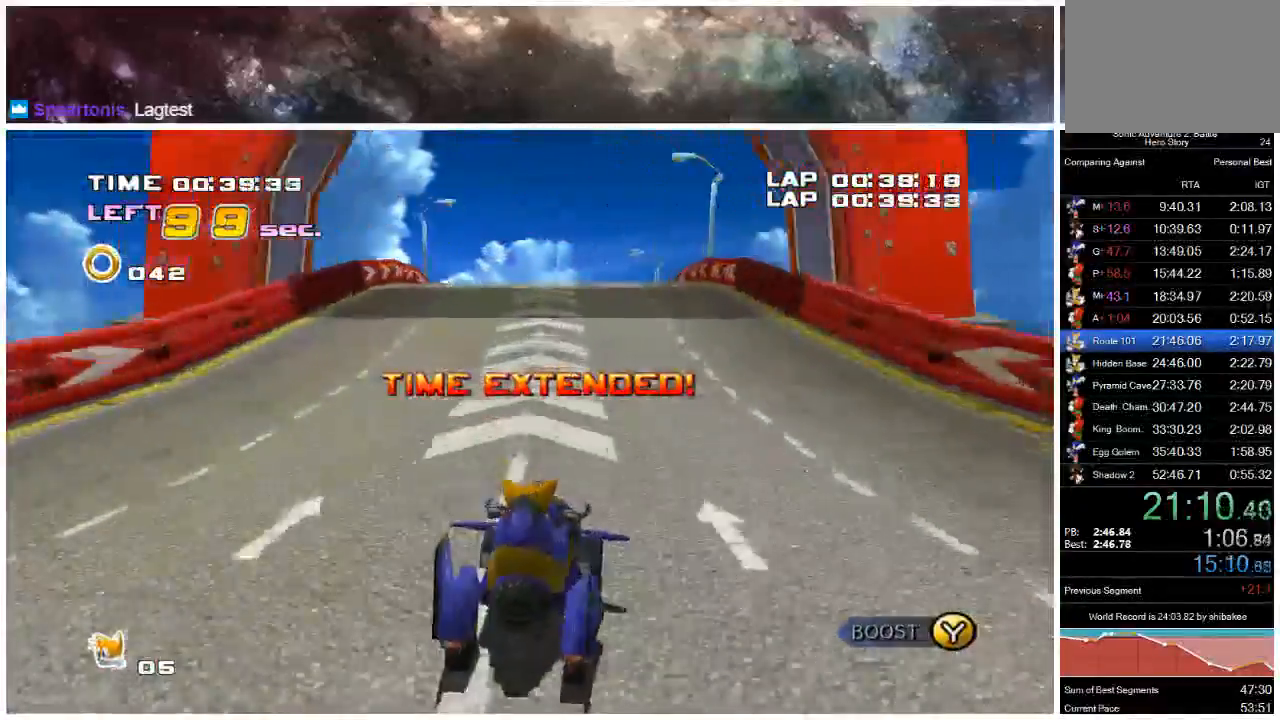
{"buttons": ["A"], "left_stick": "right", "right_stick": "center", "events": [[17, "left_stick", "center"], [100, "left_stick", "right"], [150, "left_stick", "center"], [400, "left_stick", "right"]]}
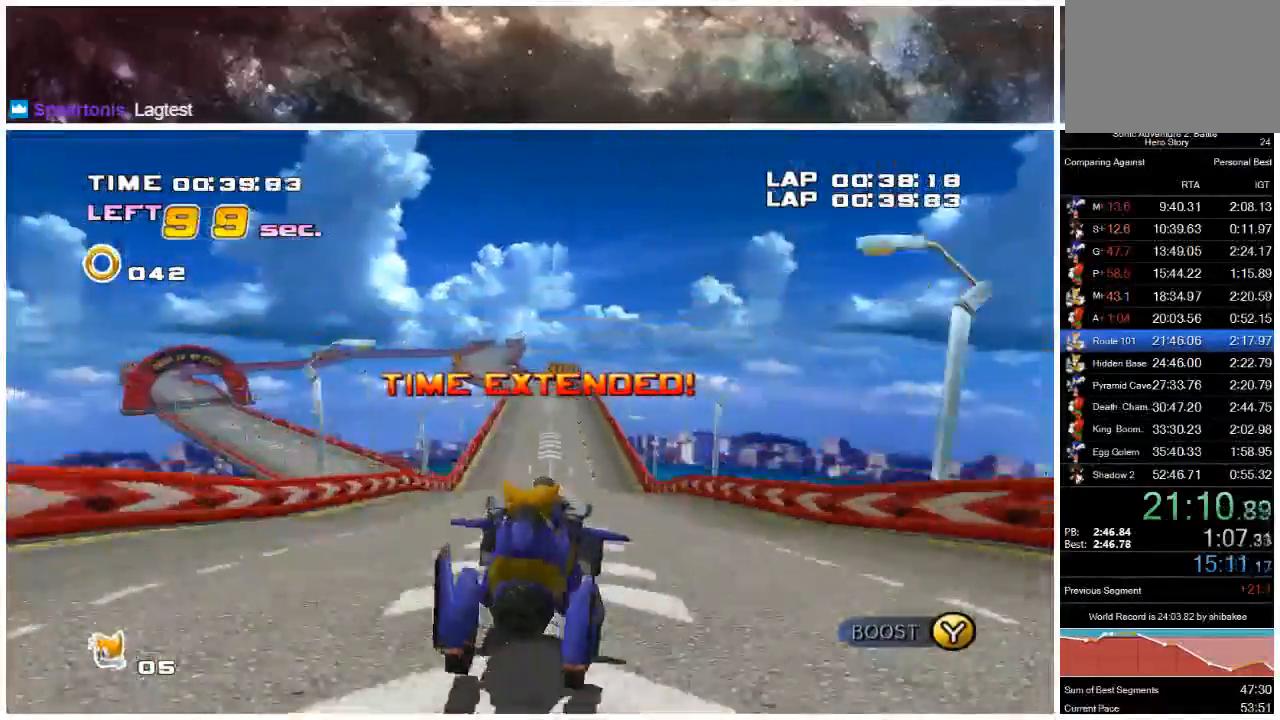
{"buttons": ["A"], "left_stick": "right", "right_stick": "center", "events": [[150, "left_stick", "left"], [350, "left_stick", "center"], [400, "left_stick", "right"]]}
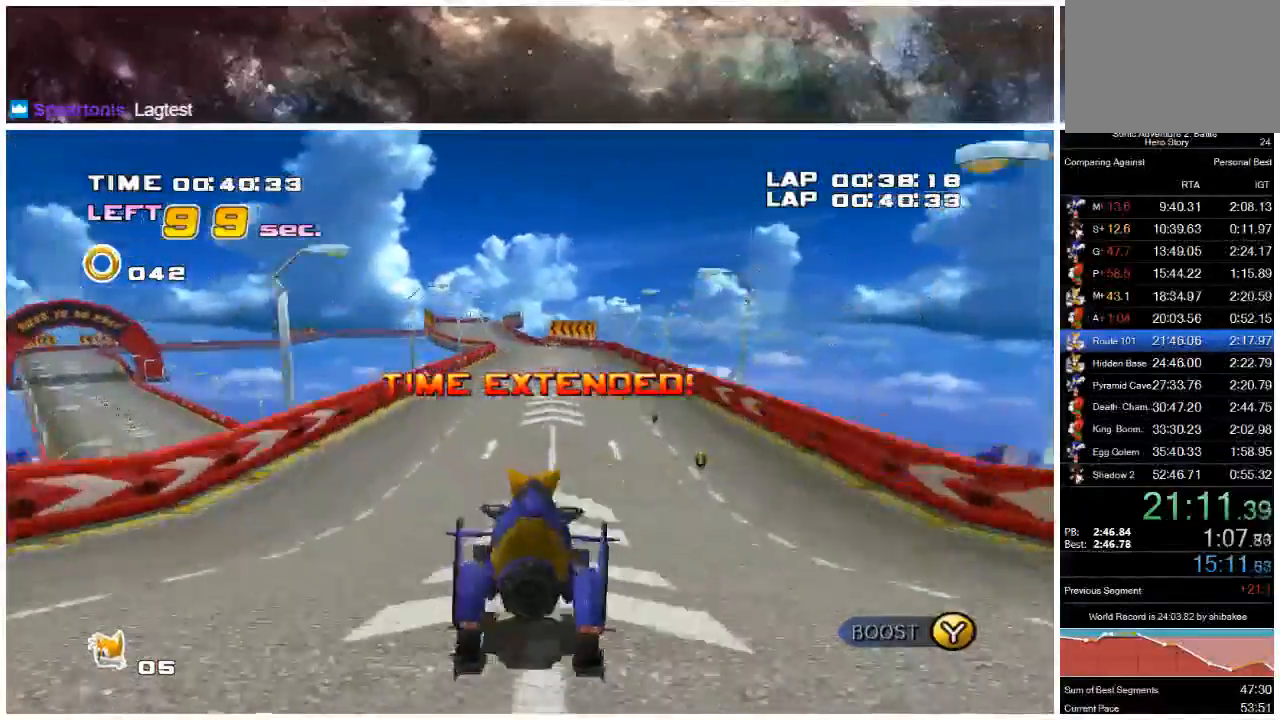
{"buttons": ["A"], "left_stick": "right", "right_stick": "center", "events": [[100, "left_stick", "center"], [200, "left_stick", "left"], [333, "left_stick", "center"], [467, "left_stick", "right"]]}
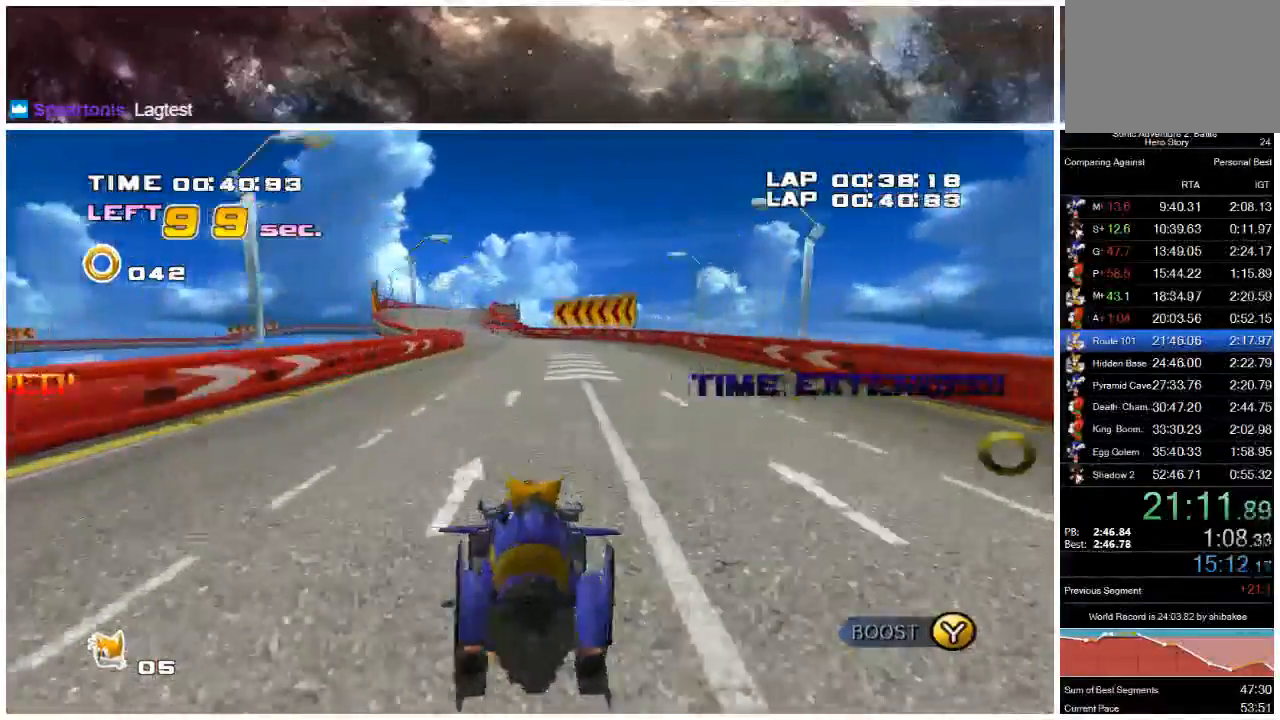
{"buttons": ["A"], "left_stick": "right", "right_stick": "center", "events": [[133, "left_stick", "left"], [367, "left_stick", "right"]]}